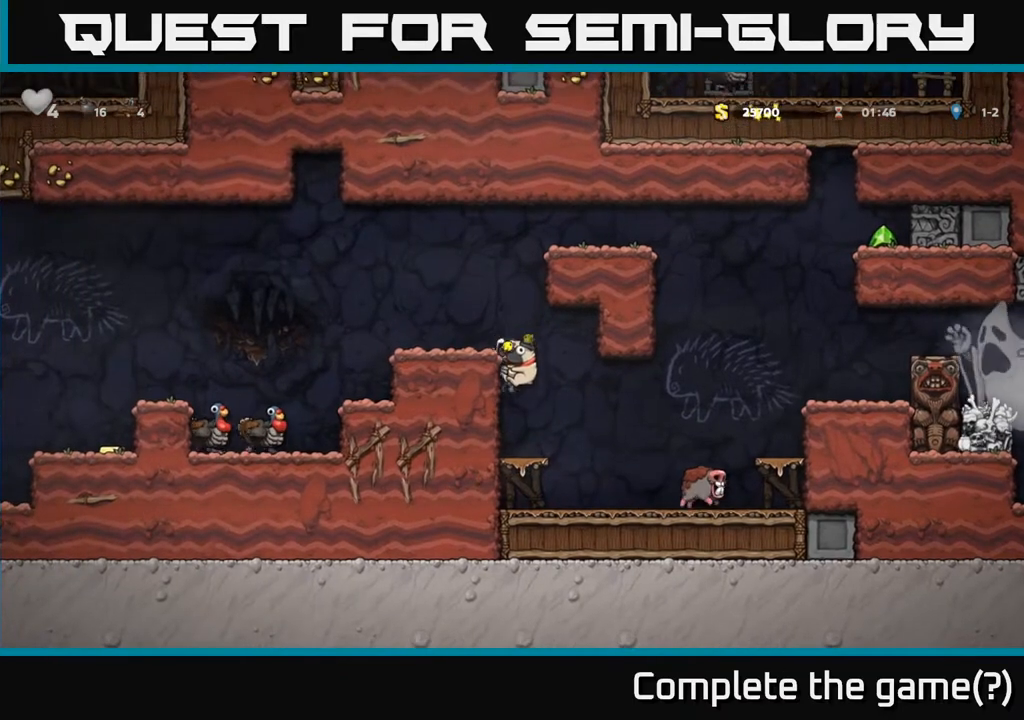
Gameplay with a controller (Xbox layout); each line is a JSON object with the inputs held at the frame after it. "events" lists button and stick changes between this image and that frame as [ms after this image, input, new state], when the widget could be followed in between.
{"buttons": ["DPAD_LEFT"], "left_stick": "center", "right_stick": "center", "events": [[133, "A", "up"], [400, "A", "down"], [467, "A", "up"]]}
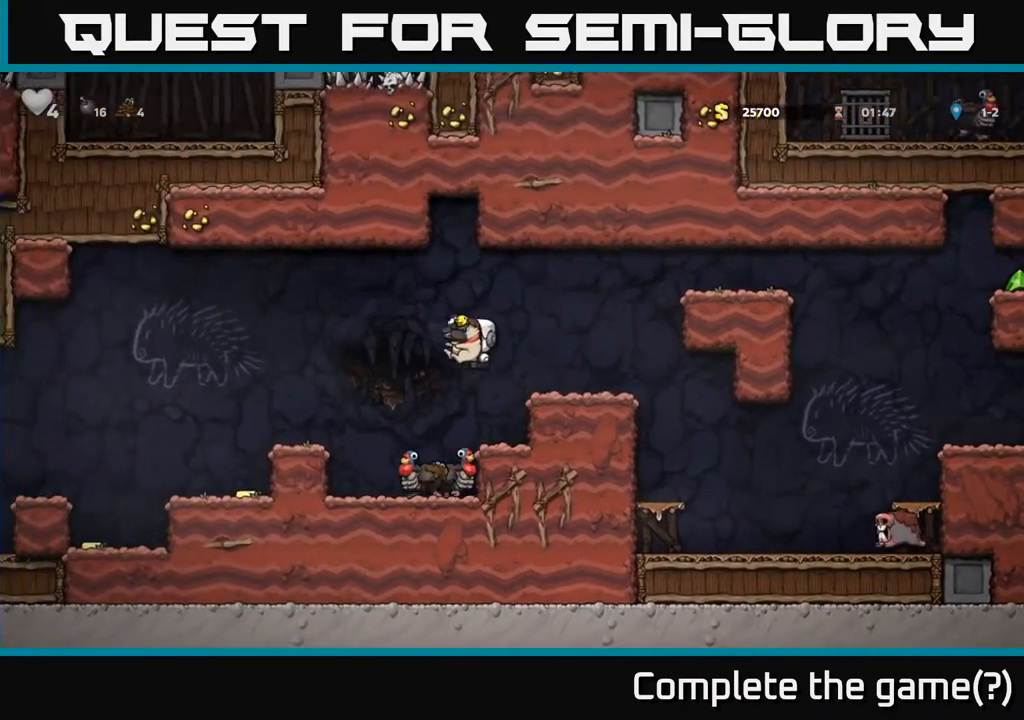
{"buttons": [], "left_stick": "center", "right_stick": "center", "events": [[200, "DPAD_LEFT", "up"], [267, "DPAD_RIGHT", "down"], [383, "DPAD_RIGHT", "up"]]}
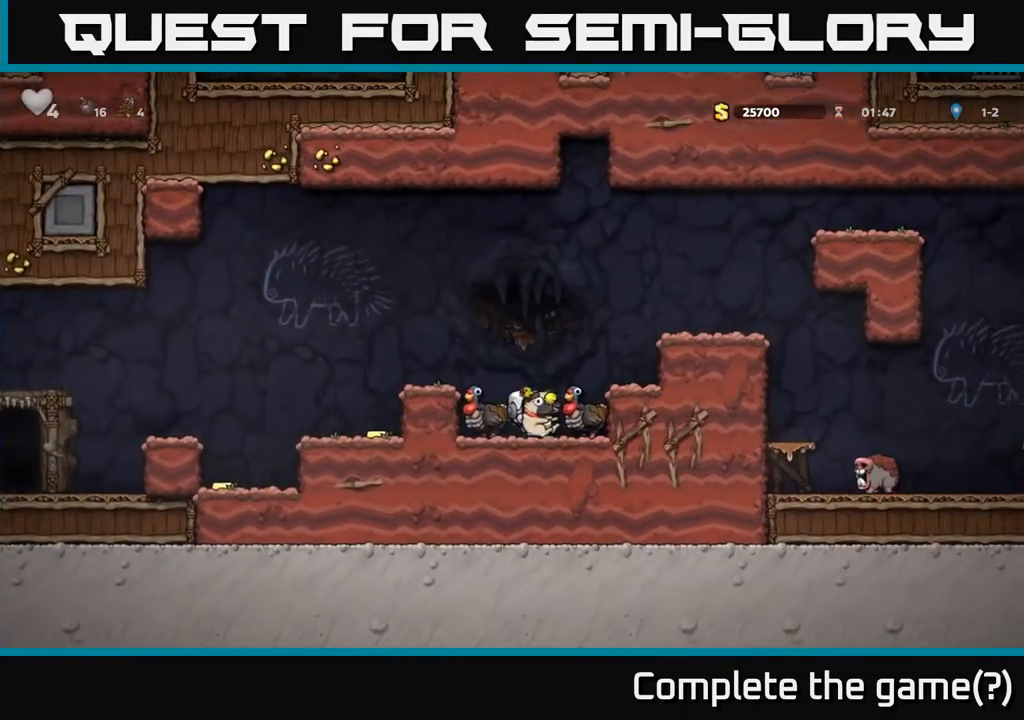
{"buttons": ["L1", "DPAD_LEFT"], "left_stick": "center", "right_stick": "center", "events": [[100, "DPAD_DOWN", "down"], [383, "L1", "down"], [483, "DPAD_DOWN", "up"], [483, "DPAD_LEFT", "down"]]}
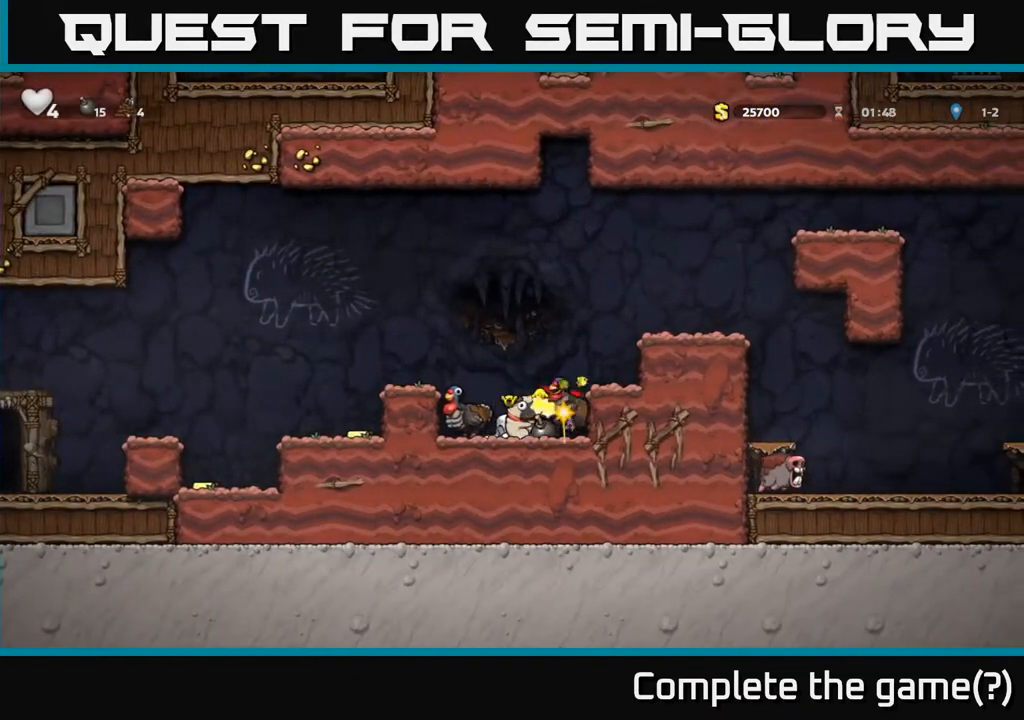
{"buttons": [], "left_stick": "center", "right_stick": "center", "events": [[17, "L1", "up"], [50, "A", "down"], [250, "A", "up"], [433, "DPAD_LEFT", "up"]]}
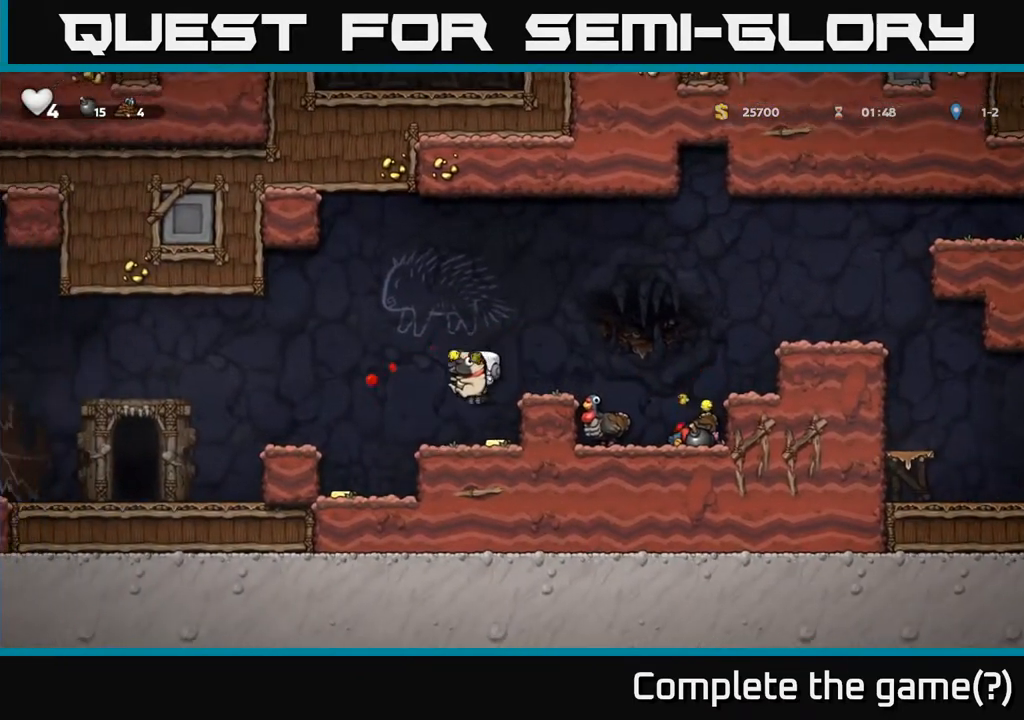
{"buttons": ["DPAD_LEFT"], "left_stick": "center", "right_stick": "center", "events": [[33, "DPAD_RIGHT", "down"], [117, "DPAD_RIGHT", "up"], [283, "DPAD_LEFT", "down"], [367, "A", "down"], [483, "A", "up"]]}
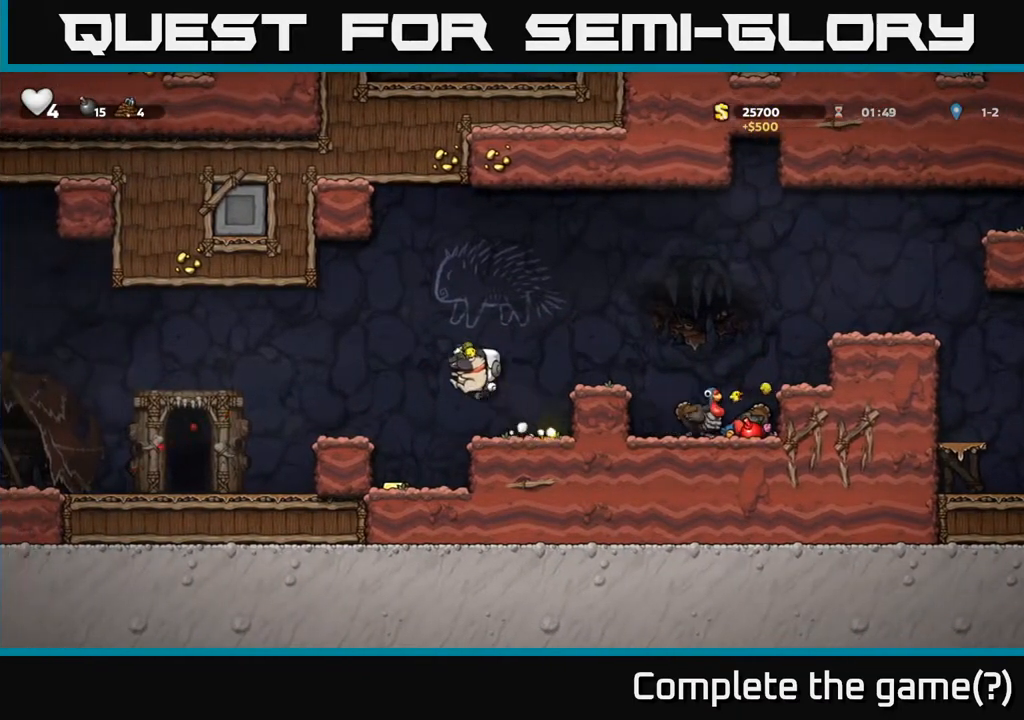
{"buttons": ["DPAD_LEFT"], "left_stick": "center", "right_stick": "center", "events": []}
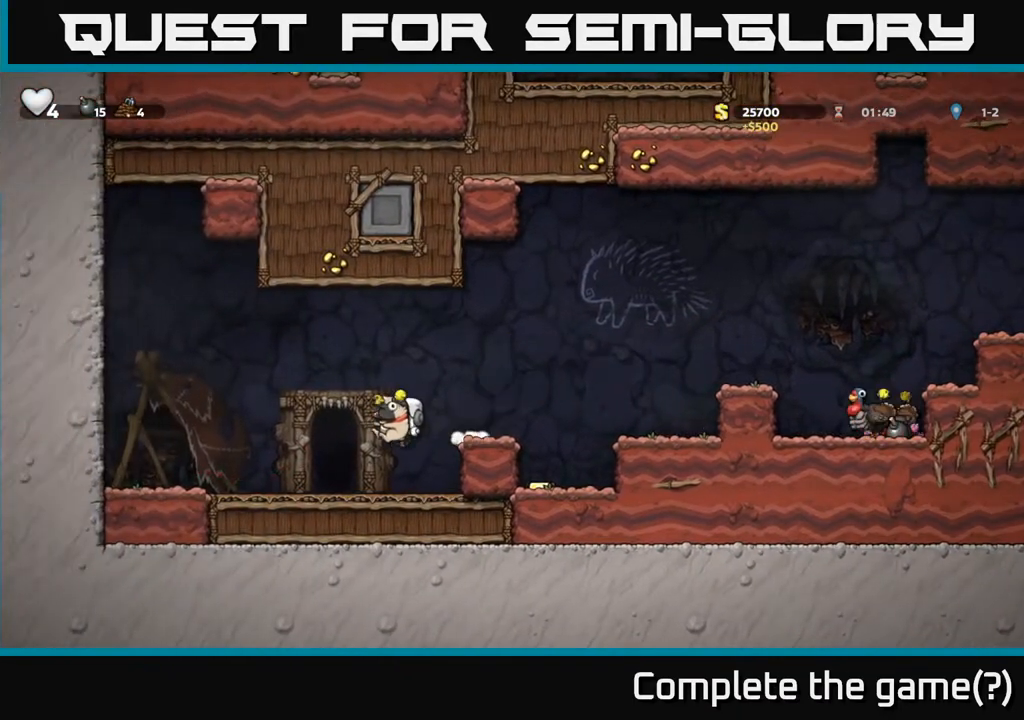
{"buttons": ["A", "DPAD_RIGHT"], "left_stick": "center", "right_stick": "center", "events": [[117, "DPAD_LEFT", "up"], [183, "DPAD_RIGHT", "down"], [250, "A", "down"]]}
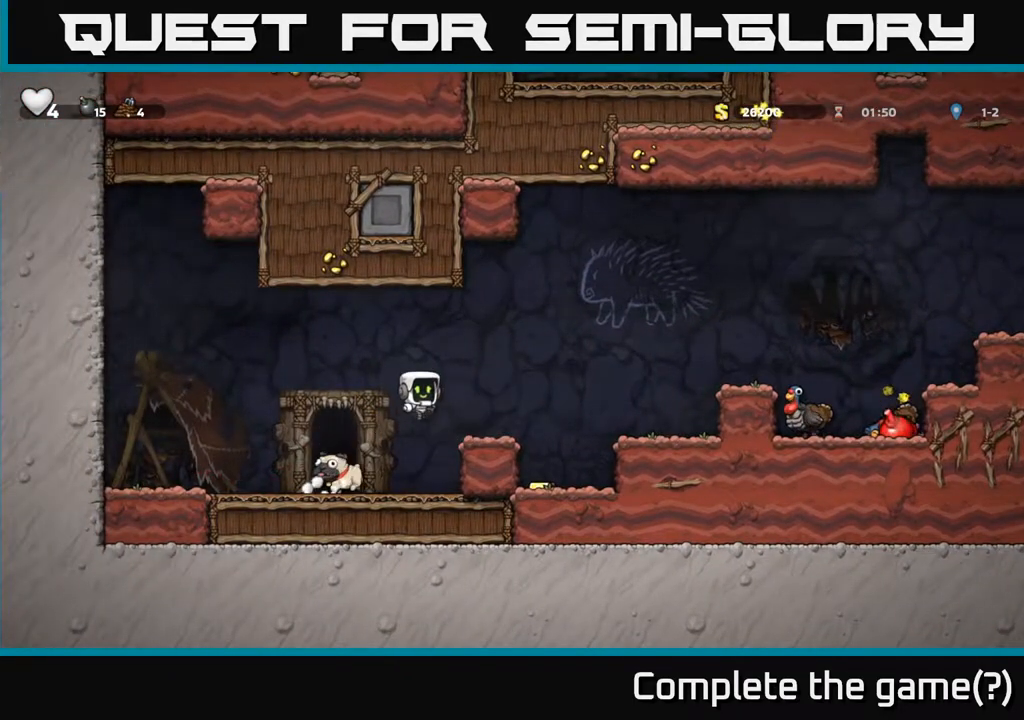
{"buttons": ["DPAD_LEFT"], "left_stick": "center", "right_stick": "center", "events": [[100, "A", "up"], [283, "DPAD_RIGHT", "up"], [300, "DPAD_LEFT", "down"]]}
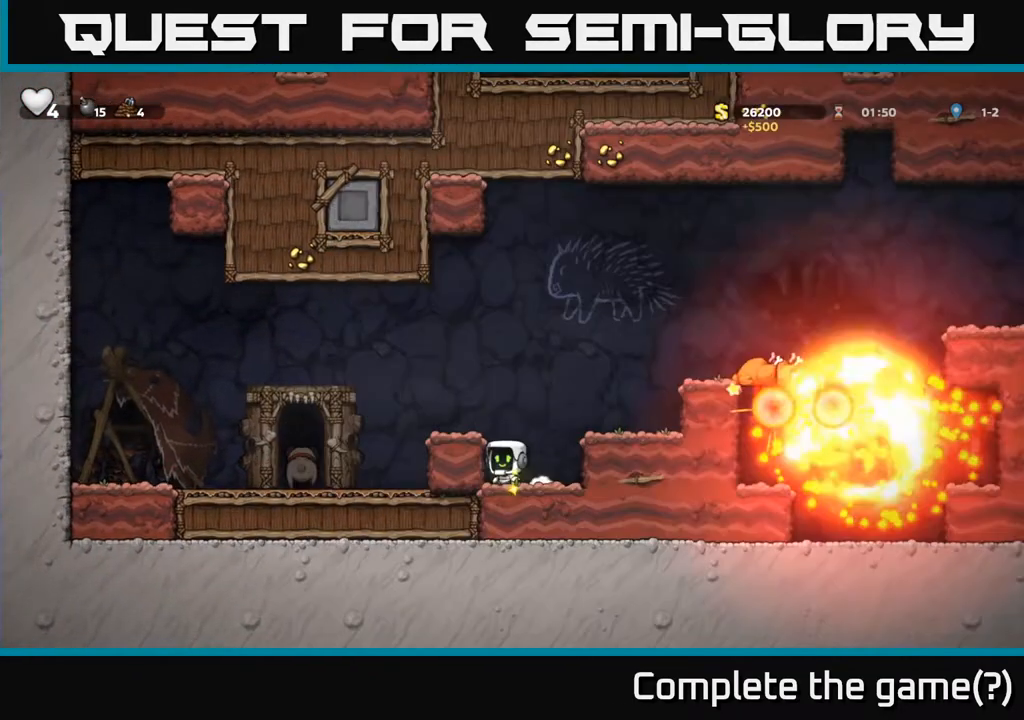
{"buttons": ["DPAD_RIGHT"], "left_stick": "center", "right_stick": "center", "events": [[50, "A", "down"], [50, "DPAD_LEFT", "up"], [83, "DPAD_RIGHT", "down"], [317, "A", "up"]]}
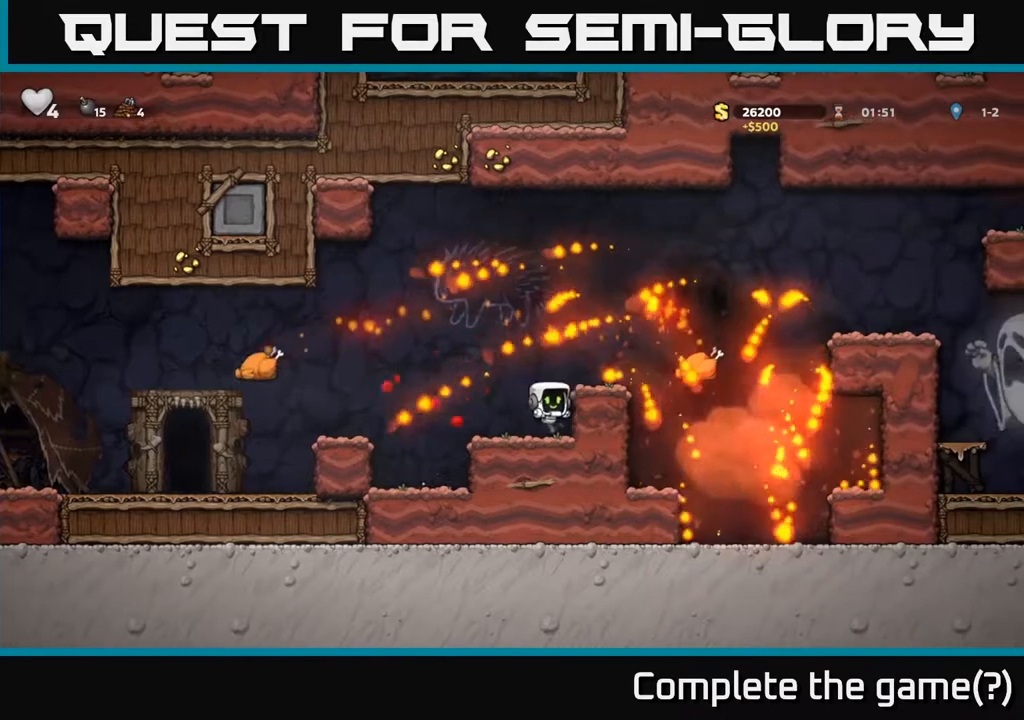
{"buttons": ["DPAD_RIGHT"], "left_stick": "center", "right_stick": "center", "events": [[33, "A", "down"], [233, "A", "up"]]}
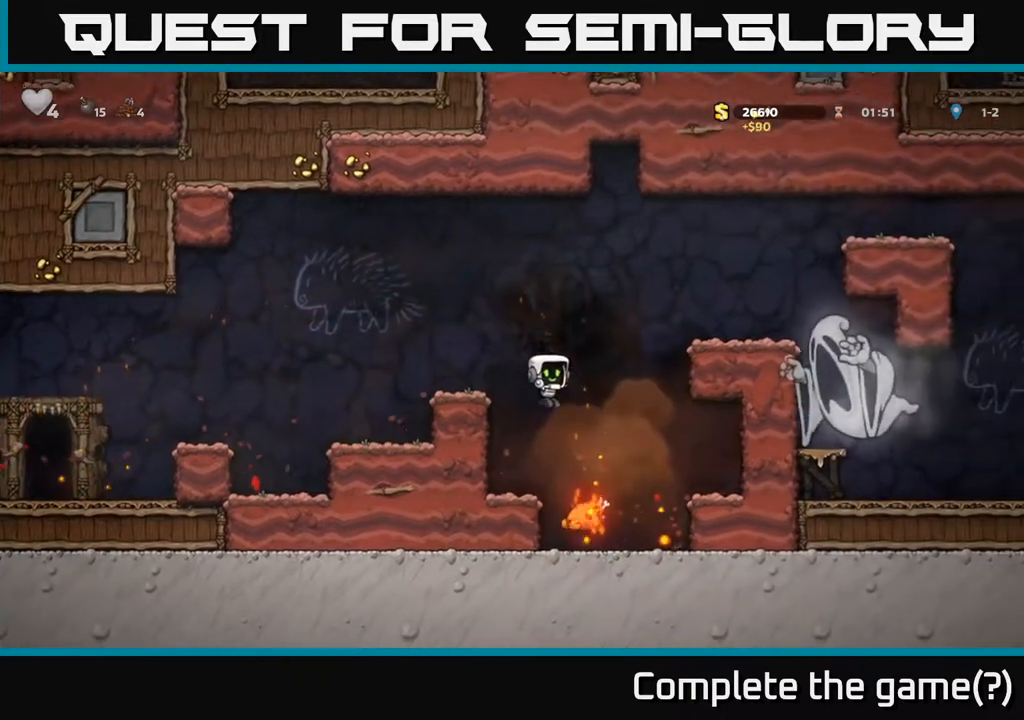
{"buttons": ["DPAD_LEFT"], "left_stick": "center", "right_stick": "center", "events": [[67, "DPAD_RIGHT", "up"], [133, "DPAD_LEFT", "down"], [250, "DPAD_LEFT", "up"], [333, "A", "down"], [417, "DPAD_LEFT", "down"], [500, "A", "up"]]}
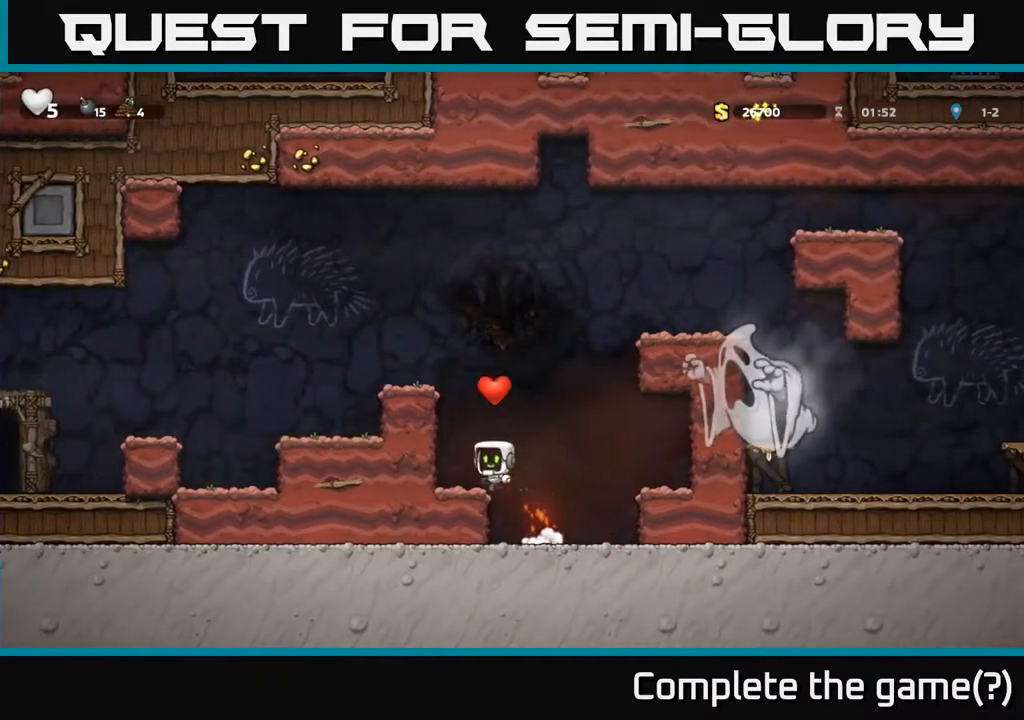
{"buttons": ["DPAD_LEFT"], "left_stick": "center", "right_stick": "center", "events": [[50, "DPAD_LEFT", "up"], [267, "A", "down"], [417, "DPAD_LEFT", "down"], [450, "A", "up"]]}
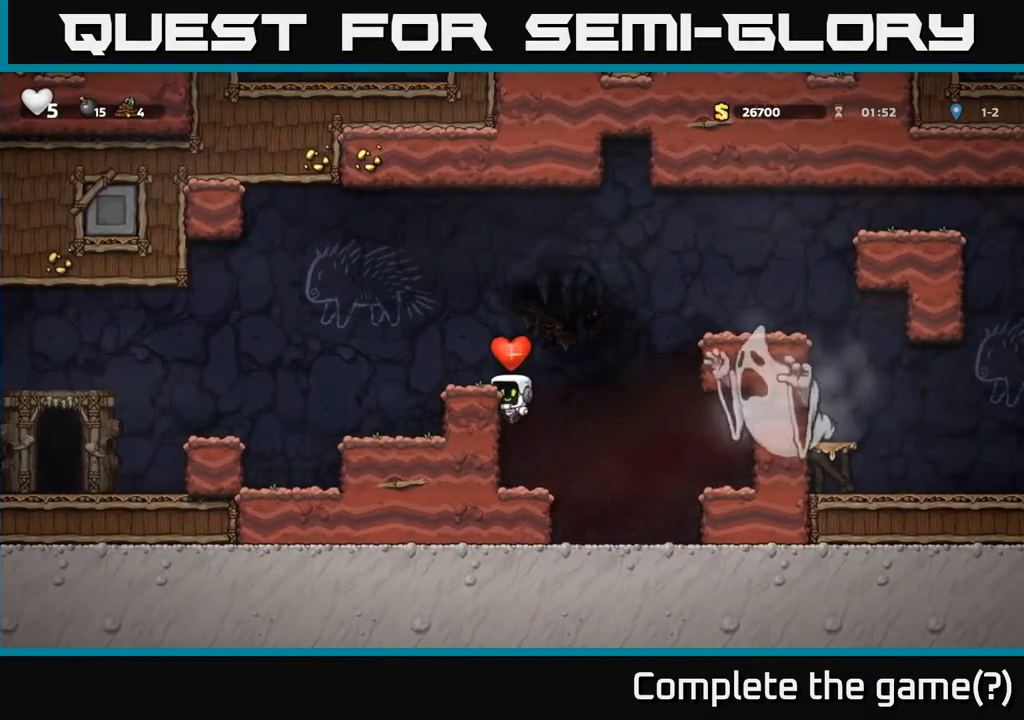
{"buttons": ["DPAD_LEFT"], "left_stick": "center", "right_stick": "center", "events": [[50, "A", "down"], [217, "A", "up"]]}
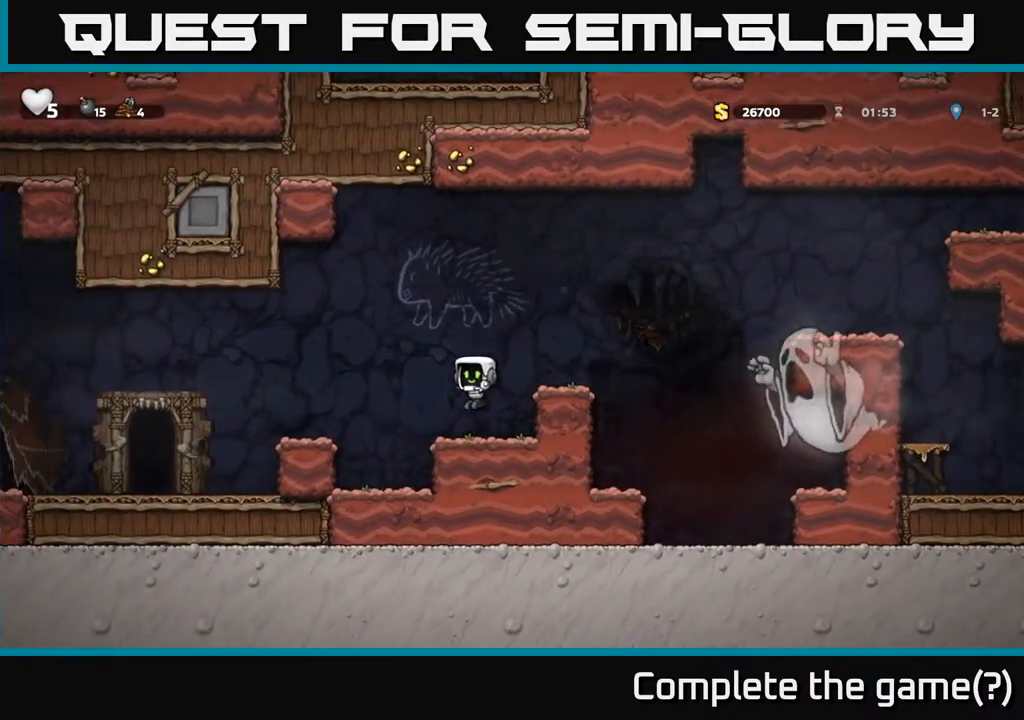
{"buttons": ["DPAD_LEFT"], "left_stick": "center", "right_stick": "center", "events": [[250, "A", "down"], [450, "A", "up"]]}
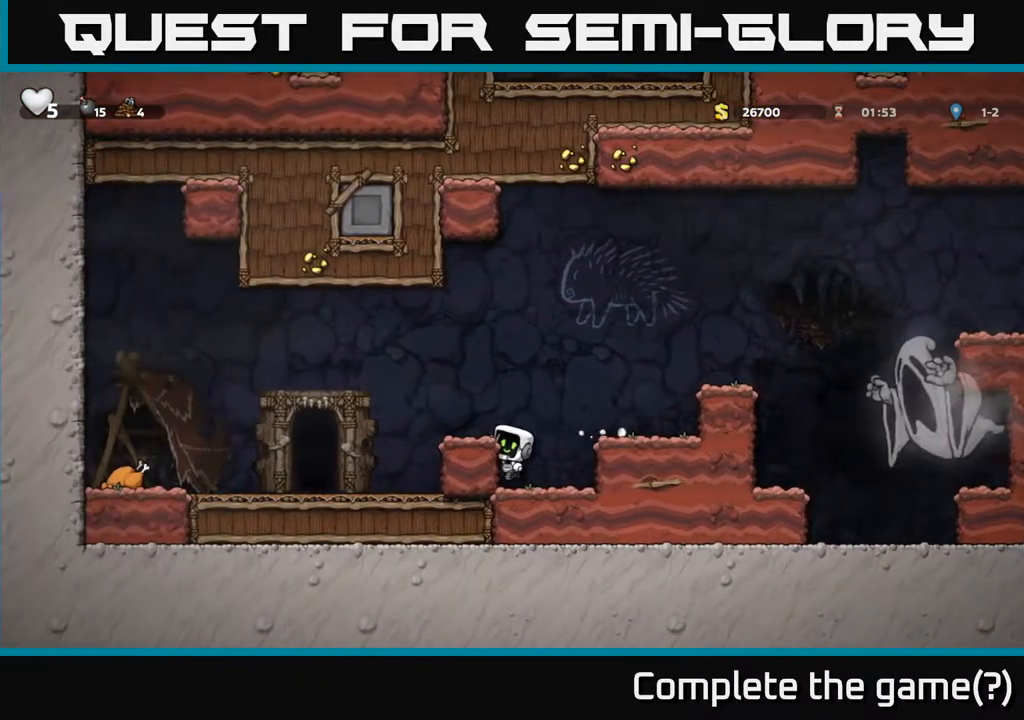
{"buttons": ["DPAD_LEFT"], "left_stick": "center", "right_stick": "center", "events": [[33, "A", "down"], [217, "A", "up"]]}
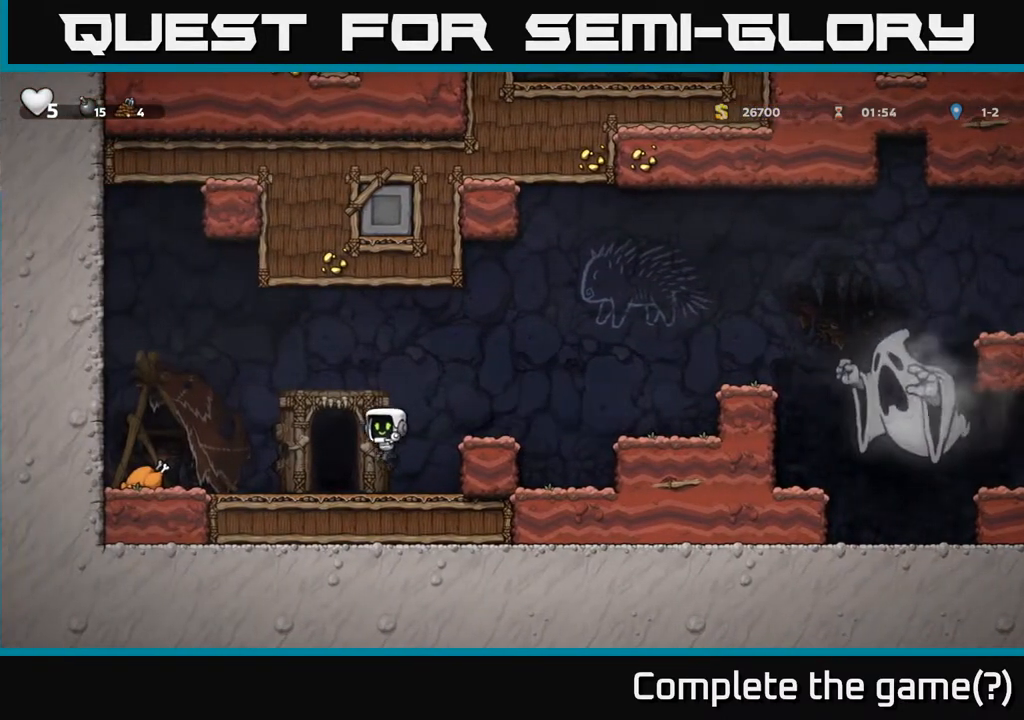
{"buttons": ["DPAD_RIGHT"], "left_stick": "center", "right_stick": "center", "events": [[450, "DPAD_LEFT", "up"], [500, "DPAD_RIGHT", "down"]]}
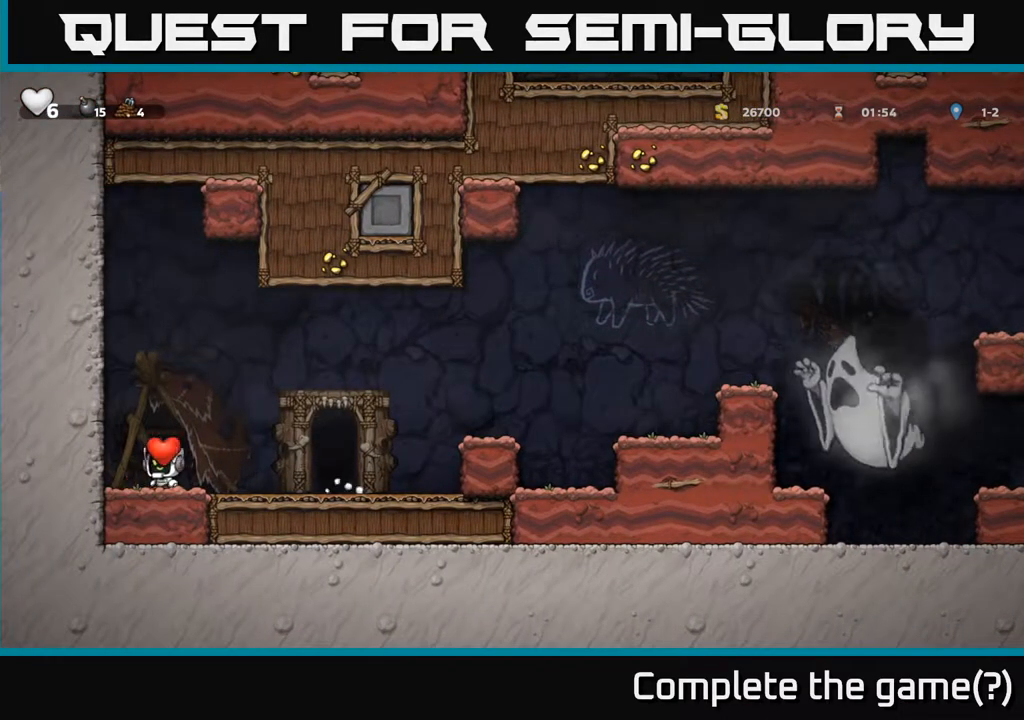
{"buttons": ["A", "DPAD_RIGHT"], "left_stick": "center", "right_stick": "center", "events": [[333, "A", "down"]]}
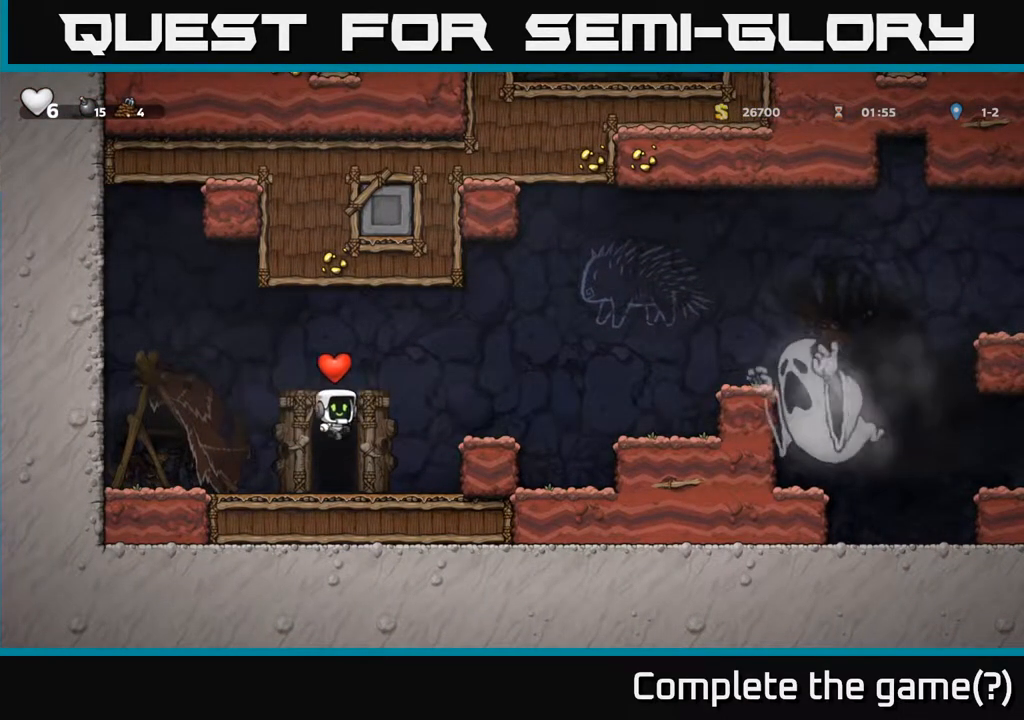
{"buttons": ["R1", "DPAD_UP"], "left_stick": "center", "right_stick": "center", "events": [[33, "A", "up"], [350, "A", "down"], [433, "DPAD_RIGHT", "up"], [433, "DPAD_UP", "down"], [450, "R1", "down"], [483, "A", "up"]]}
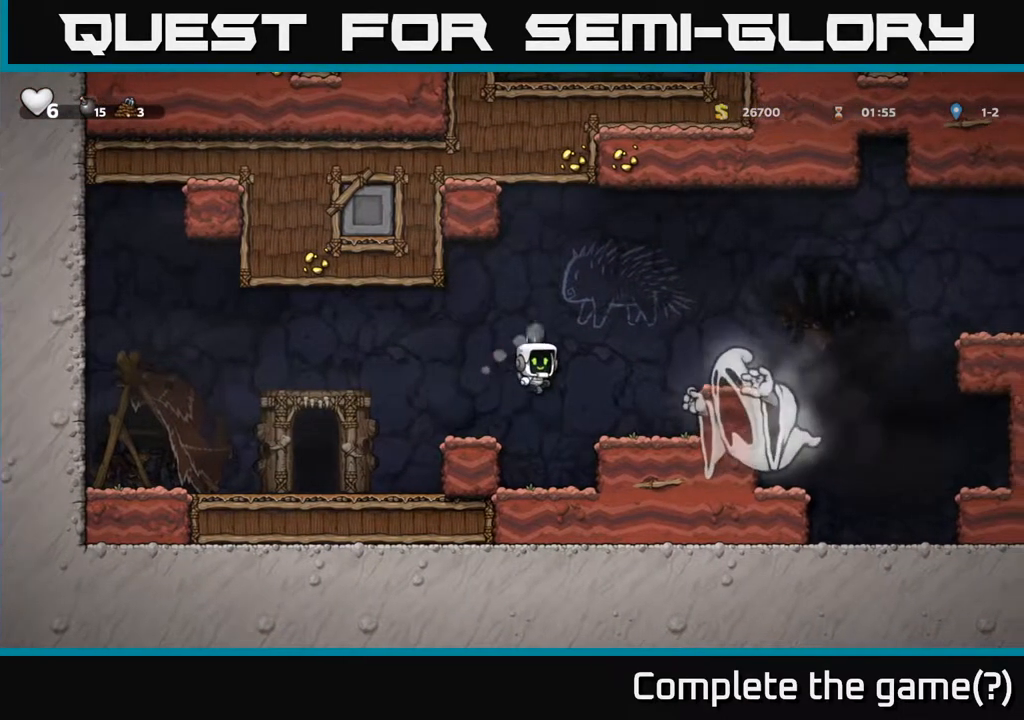
{"buttons": [], "left_stick": "center", "right_stick": "center", "events": [[17, "DPAD_LEFT", "down"], [33, "DPAD_UP", "up"], [67, "R1", "up"], [283, "DPAD_LEFT", "up"]]}
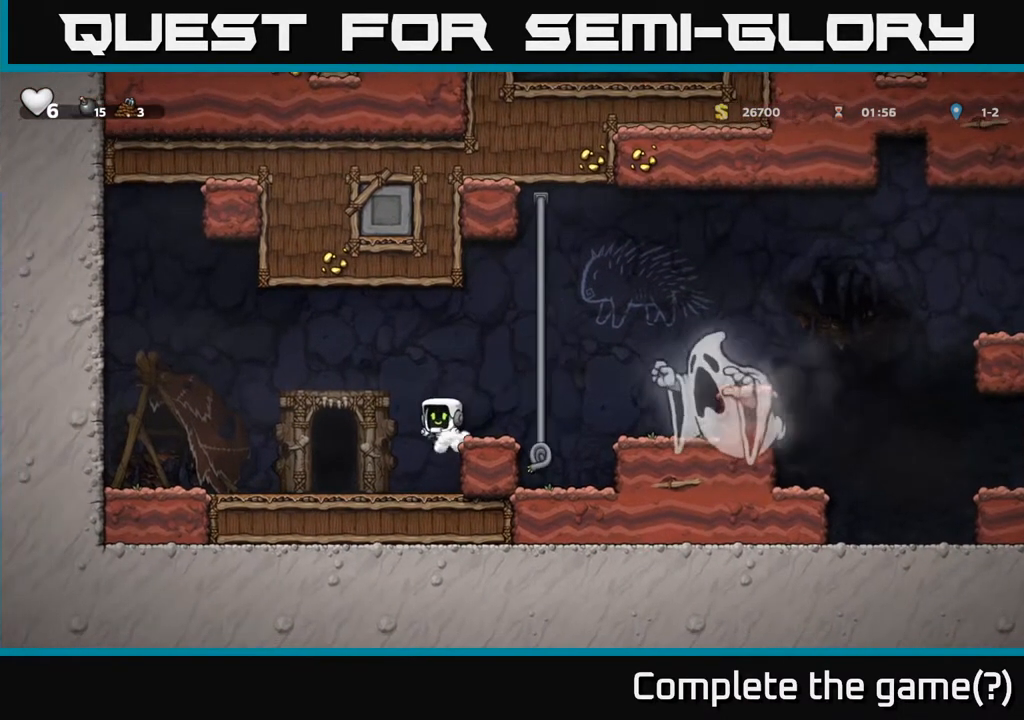
{"buttons": ["A", "DPAD_RIGHT"], "left_stick": "center", "right_stick": "center", "events": [[333, "A", "down"], [367, "DPAD_RIGHT", "down"]]}
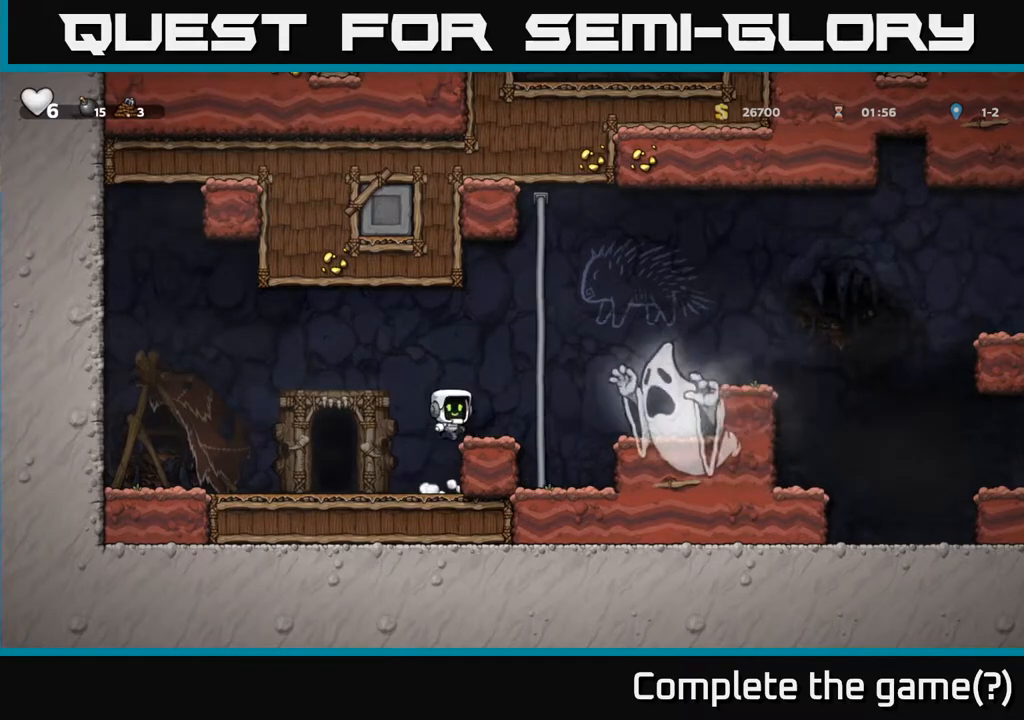
{"buttons": ["A", "DPAD_UP"], "left_stick": "center", "right_stick": "center", "events": [[33, "DPAD_RIGHT", "up"], [50, "A", "up"], [350, "A", "down"], [367, "DPAD_RIGHT", "down"], [483, "DPAD_RIGHT", "up"], [483, "DPAD_UP", "down"]]}
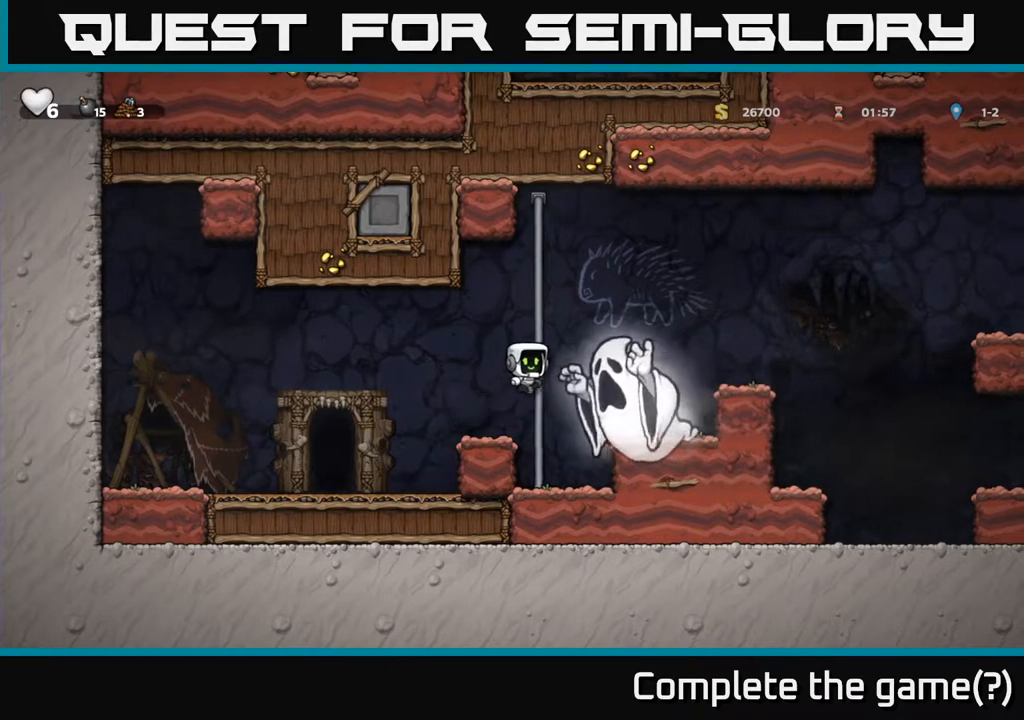
{"buttons": ["DPAD_RIGHT"], "left_stick": "center", "right_stick": "center", "events": [[33, "A", "up"], [333, "A", "down"], [350, "DPAD_RIGHT", "down"], [350, "DPAD_UP", "up"], [467, "A", "up"]]}
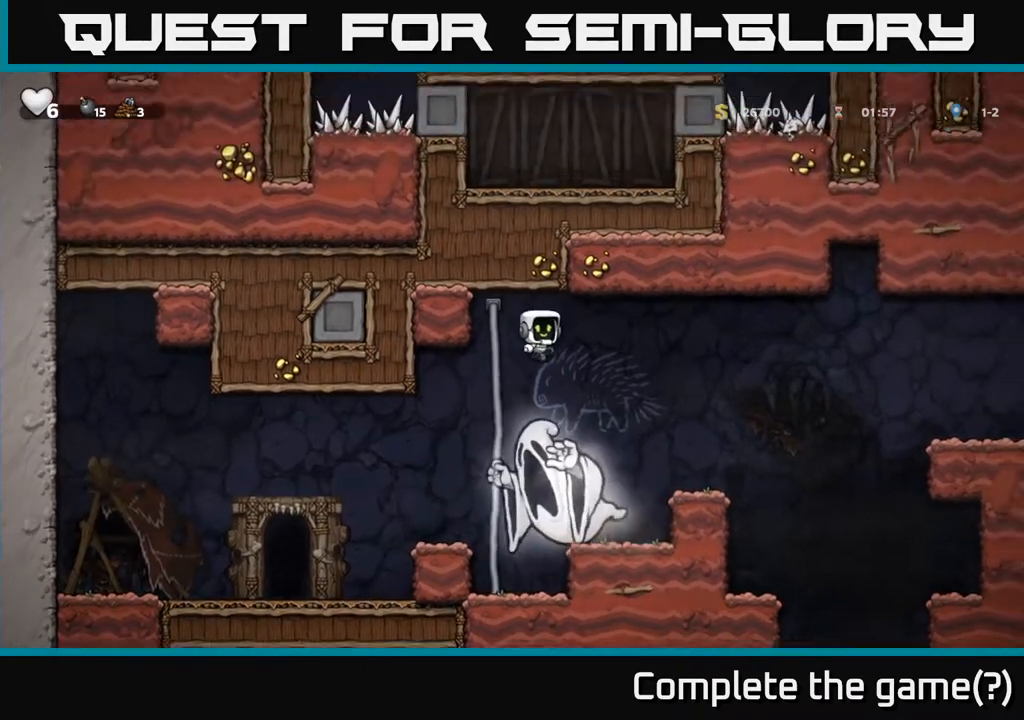
{"buttons": ["DPAD_RIGHT"], "left_stick": "center", "right_stick": "center", "events": [[250, "DPAD_RIGHT", "up"], [433, "DPAD_RIGHT", "down"]]}
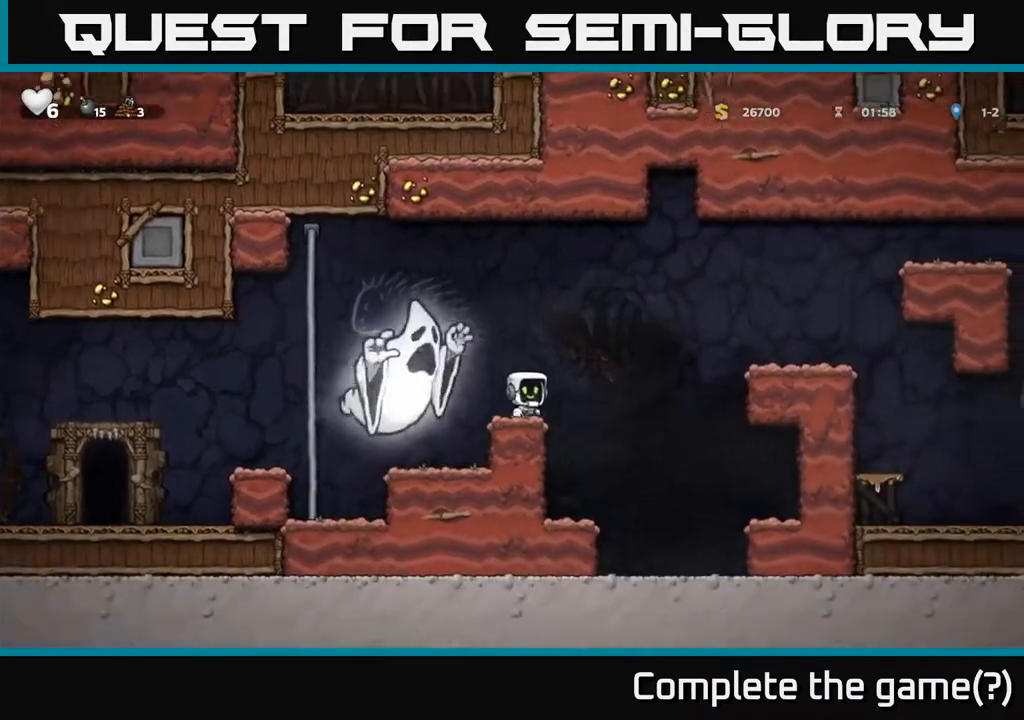
{"buttons": ["DPAD_RIGHT"], "left_stick": "center", "right_stick": "center", "events": [[50, "A", "down"], [367, "A", "up"]]}
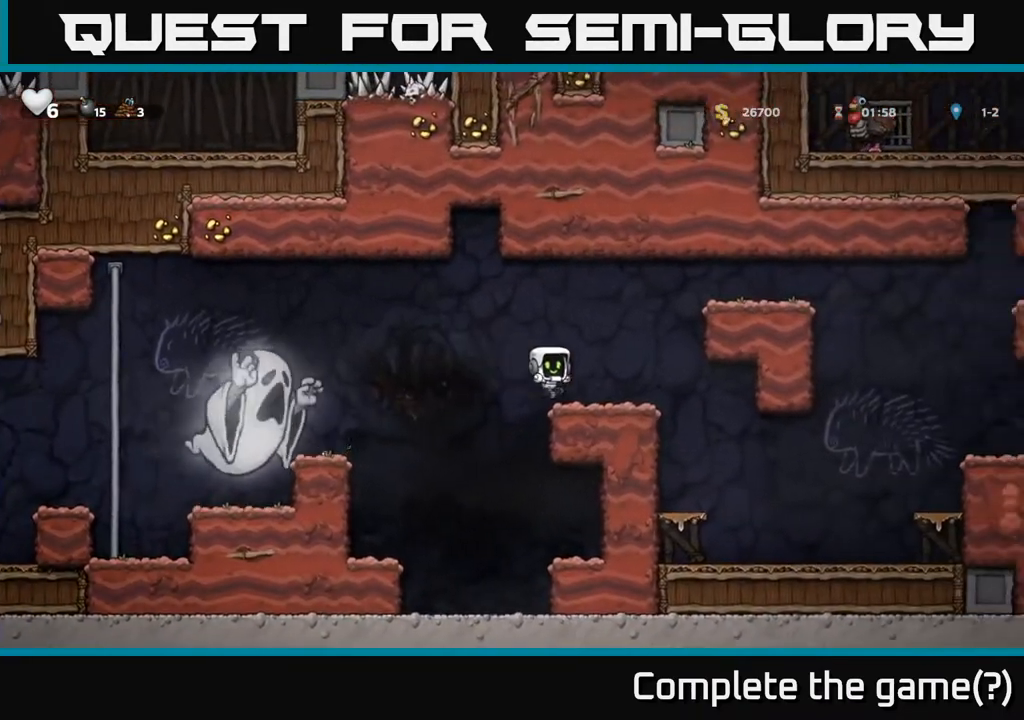
{"buttons": ["A", "DPAD_RIGHT"], "left_stick": "center", "right_stick": "center", "events": [[100, "A", "down"], [283, "A", "up"], [400, "A", "down"]]}
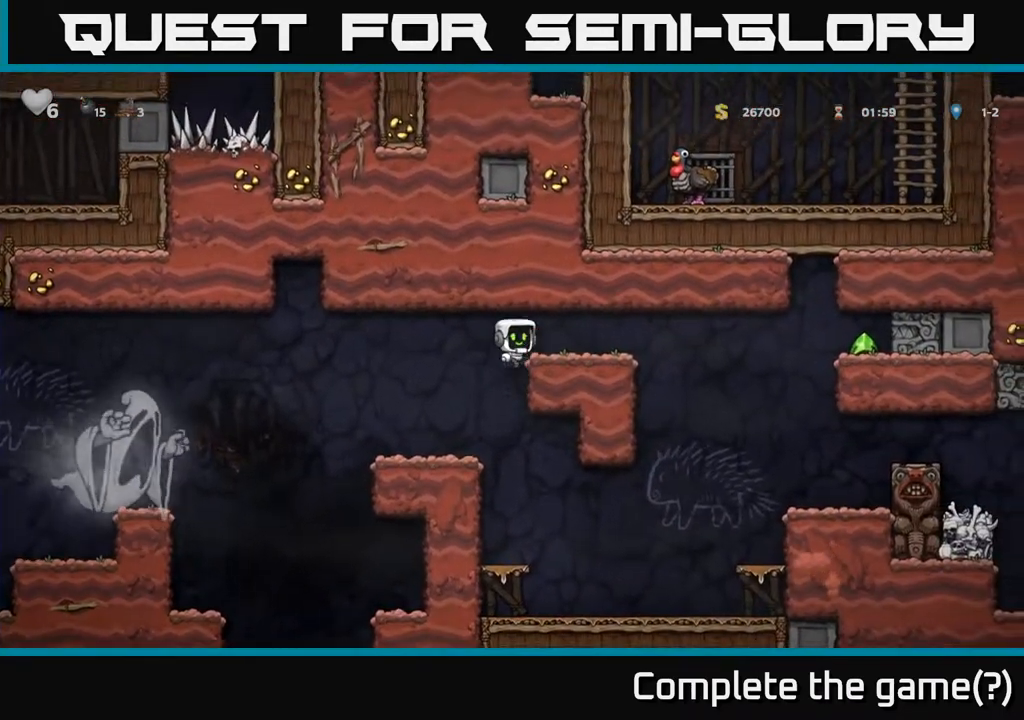
{"buttons": ["DPAD_RIGHT"], "left_stick": "center", "right_stick": "center", "events": [[50, "A", "up"]]}
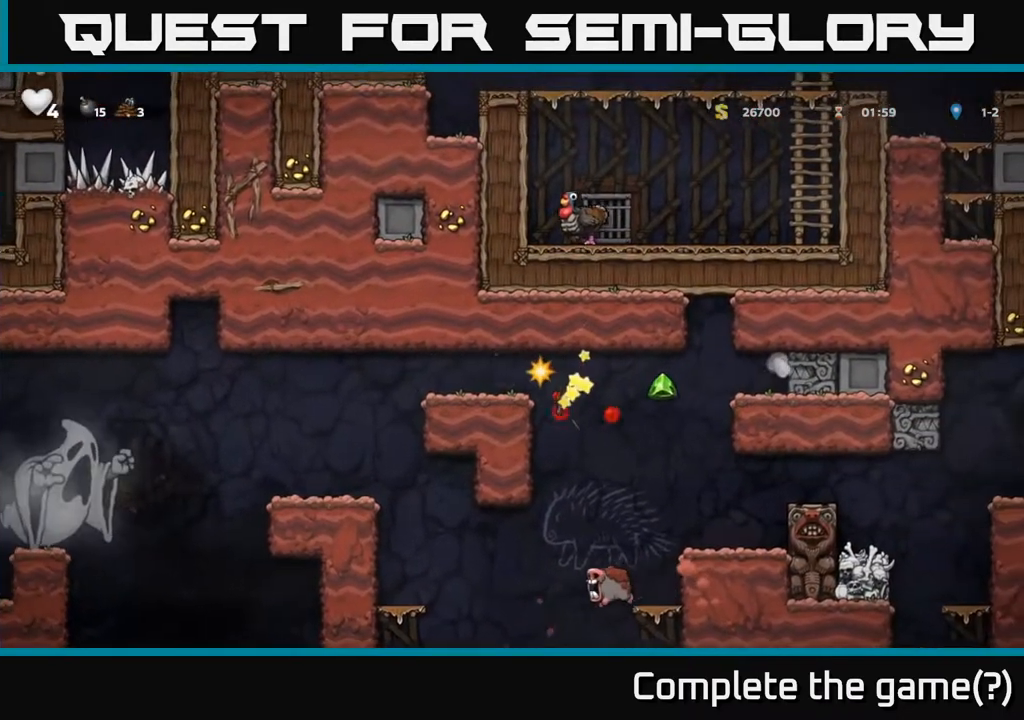
{"buttons": ["DPAD_RIGHT"], "left_stick": "center", "right_stick": "center", "events": [[67, "DPAD_RIGHT", "up"], [83, "A", "down"], [200, "X", "down"], [267, "A", "up"], [300, "DPAD_DOWN", "down"], [300, "DPAD_RIGHT", "down"], [300, "X", "up"], [350, "DPAD_DOWN", "up"], [367, "A", "down"], [383, "X", "down"], [467, "A", "up"], [467, "X", "up"]]}
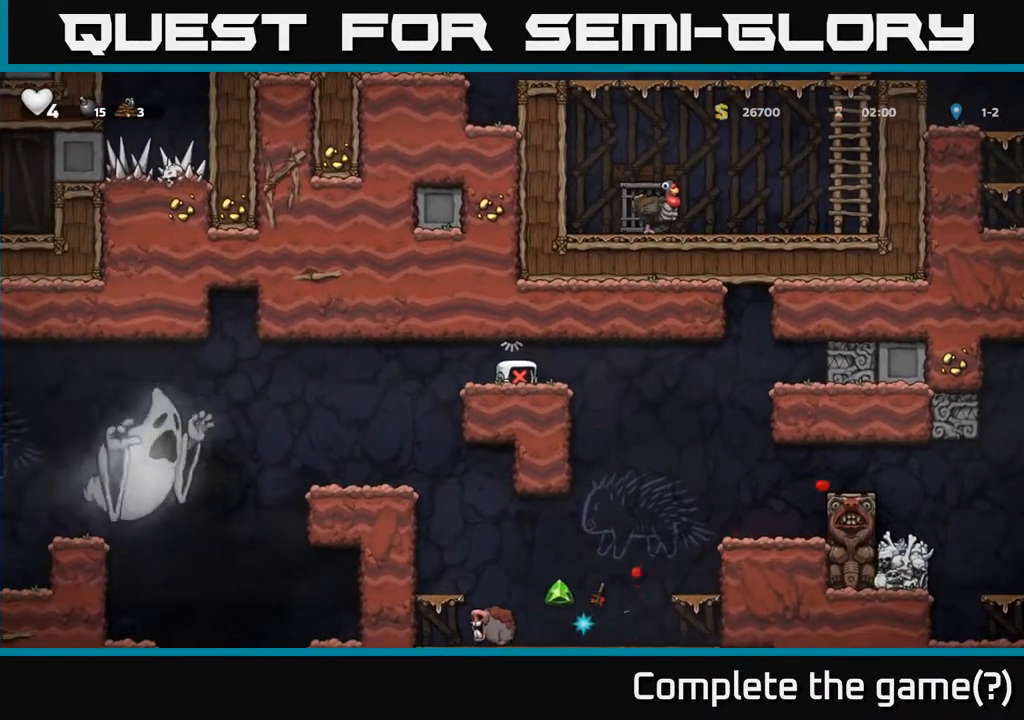
{"buttons": ["A", "X", "DPAD_RIGHT"], "left_stick": "center", "right_stick": "center", "events": [[33, "A", "down"], [33, "X", "down"], [133, "X", "up"], [150, "A", "up"], [217, "A", "down"], [233, "X", "down"], [350, "X", "up"], [417, "A", "up"], [450, "A", "down"], [467, "X", "down"]]}
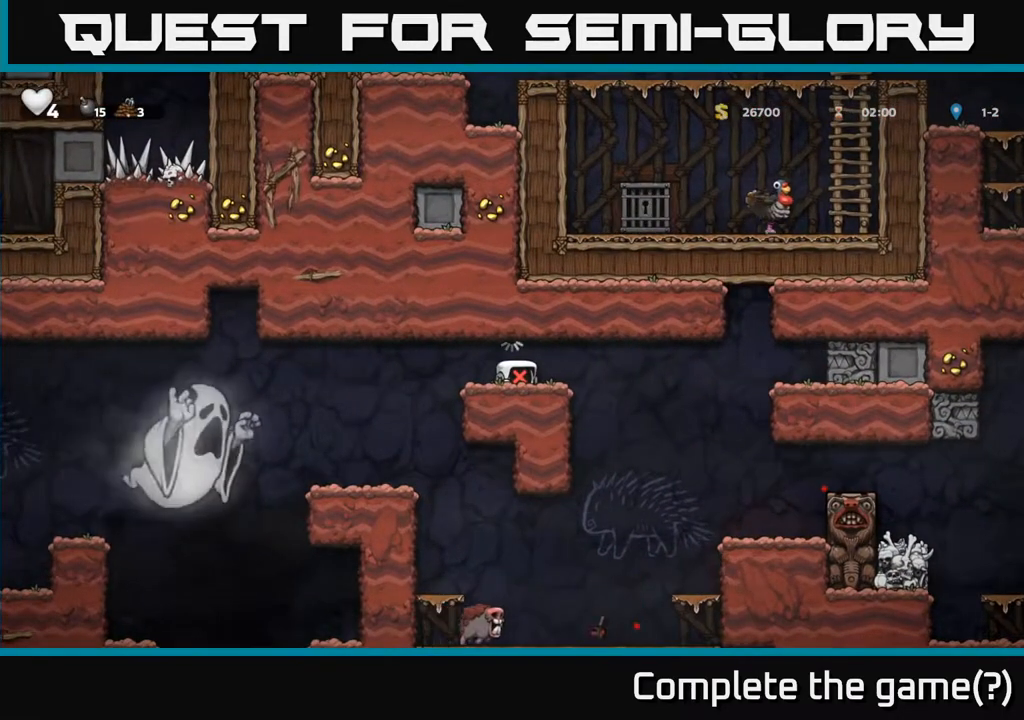
{"buttons": ["DPAD_RIGHT"], "left_stick": "center", "right_stick": "center", "events": [[100, "X", "up"], [233, "A", "up"], [250, "X", "down"], [350, "X", "up"]]}
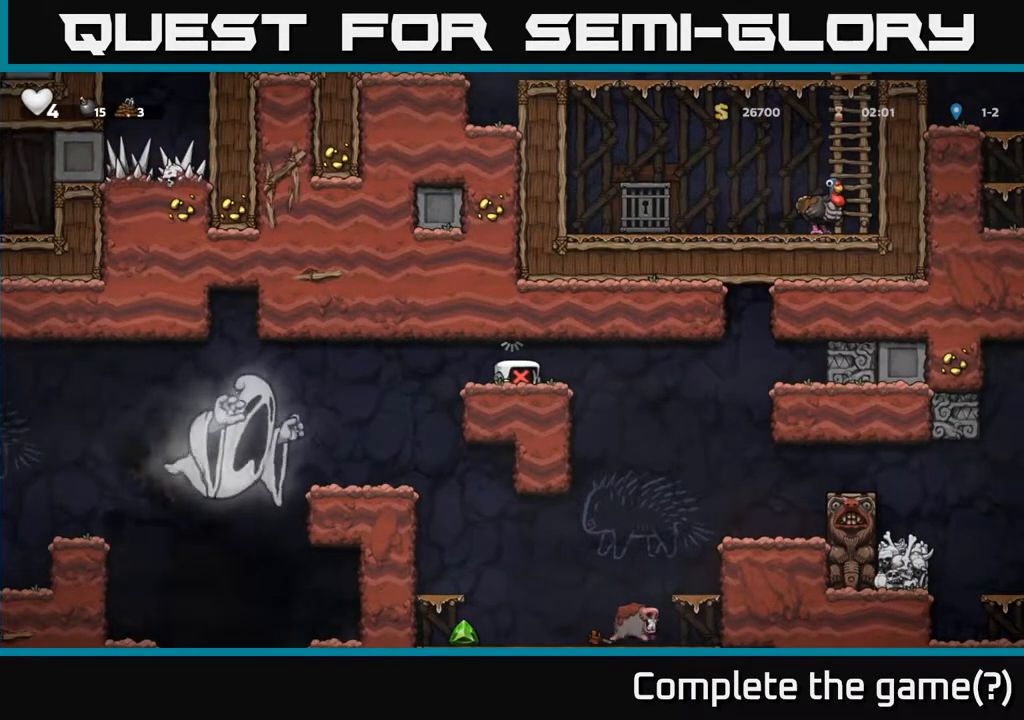
{"buttons": ["DPAD_RIGHT"], "left_stick": "center", "right_stick": "center", "events": []}